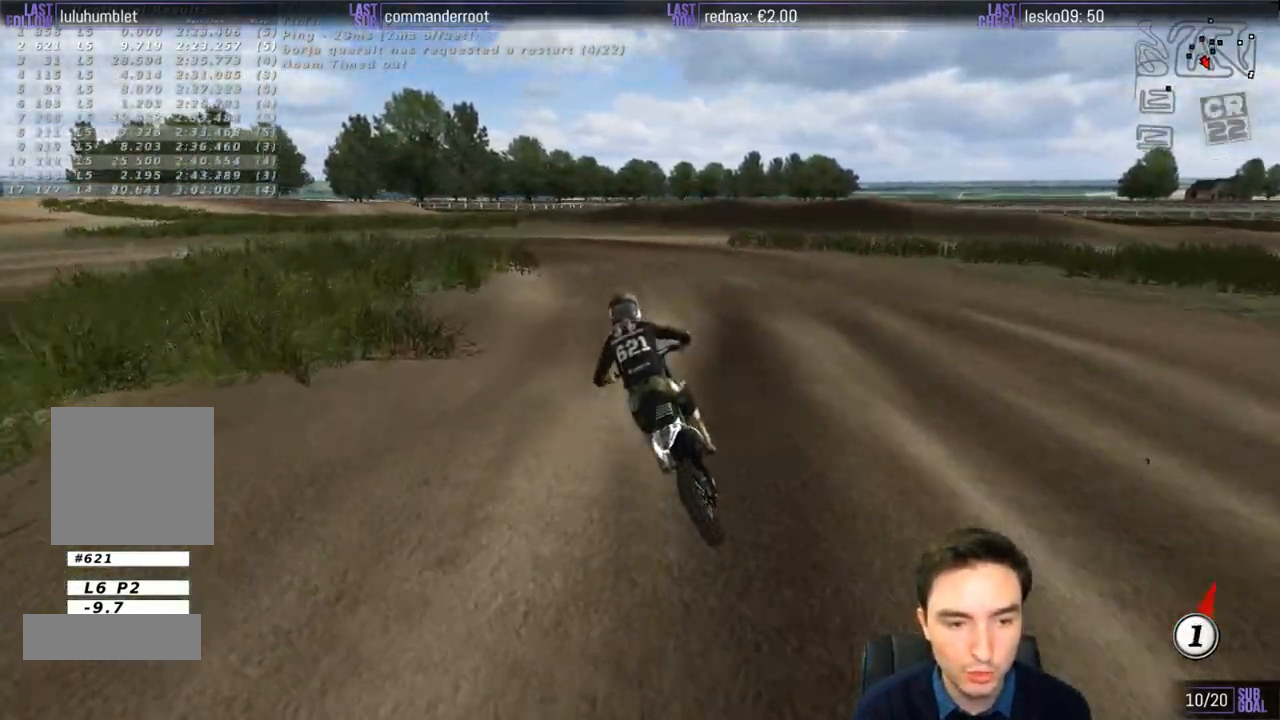
Gameplay with a controller (Xbox layout); each line is a JSON object with the inputs held at the frame after it. "events" lists button and stick changes between this image and that frame as [ms after this image, input, new state], when the widget could be followed in between. Not read: L3 R3.
{"buttons": [], "left_stick": "down", "right_stick": "center", "events": [[50, "R2", "down"], [50, "left_stick", "center"], [250, "left_stick", "down"], [317, "R2", "up"]]}
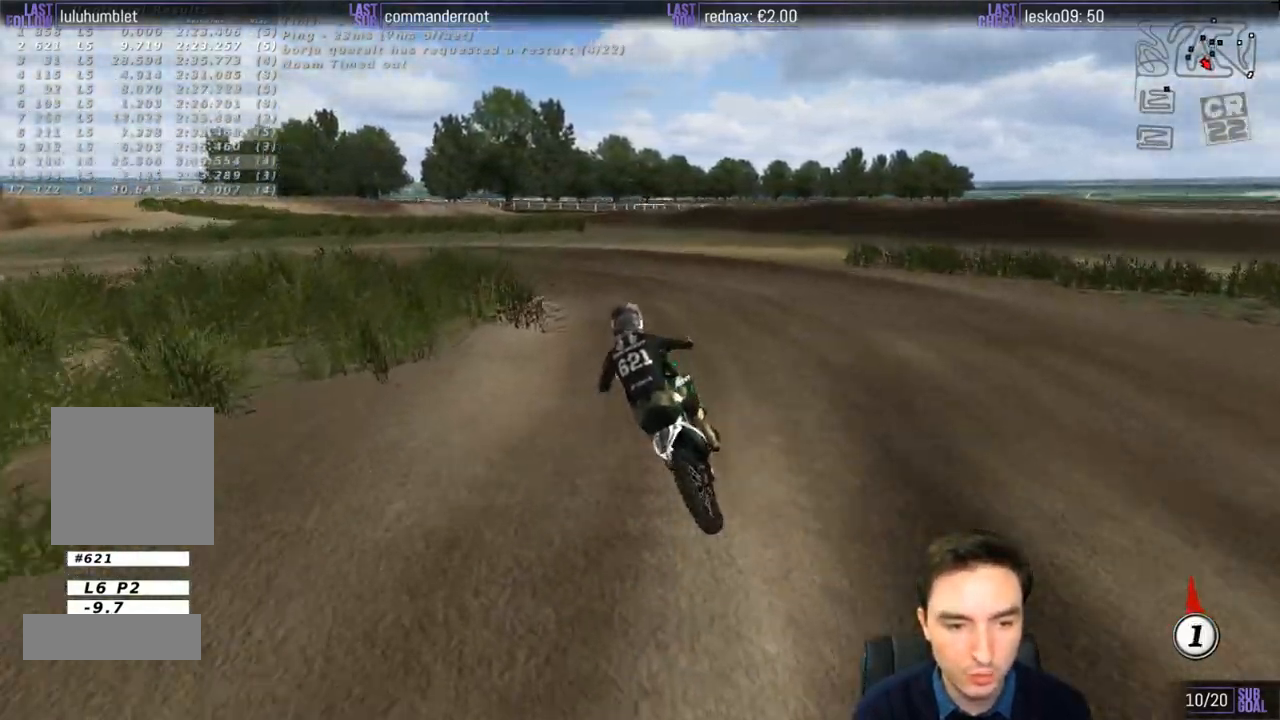
{"buttons": [], "left_stick": "center", "right_stick": "center", "events": [[150, "X", "down"], [217, "X", "up"], [217, "left_stick", "center"]]}
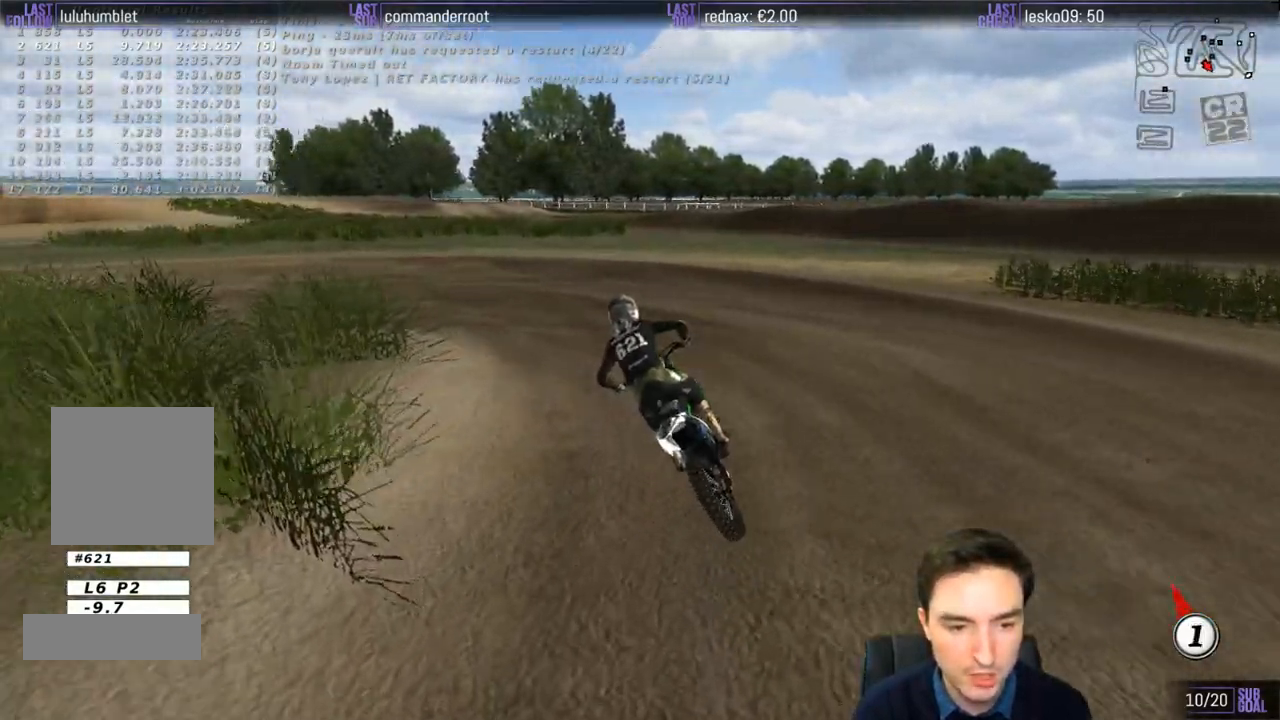
{"buttons": ["L1"], "left_stick": "left", "right_stick": "center", "events": [[50, "X", "down"], [50, "left_stick", "down-left"], [117, "L2", "down"], [117, "X", "up"], [150, "left_stick", "left"], [250, "X", "down"], [317, "X", "up"], [350, "L1", "down"], [350, "L2", "up"]]}
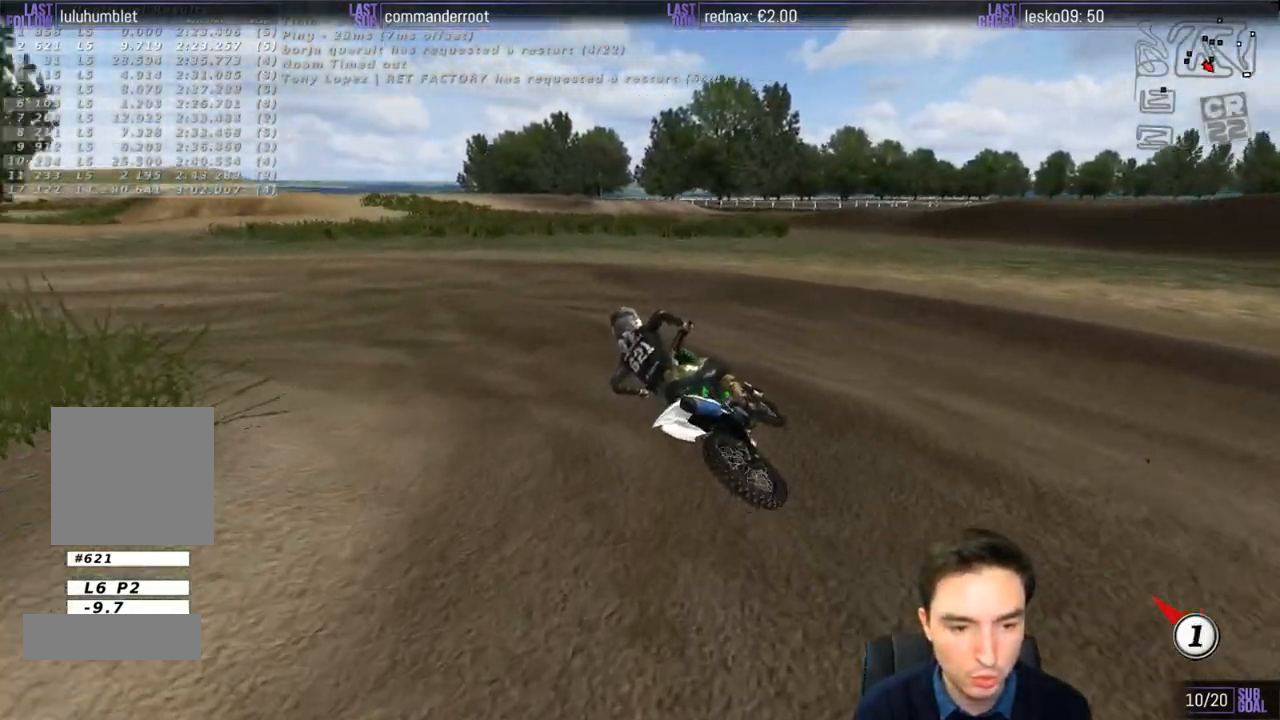
{"buttons": ["L1"], "left_stick": "center", "right_stick": "center", "events": [[50, "left_stick", "center"], [250, "left_stick", "right"], [317, "R2", "down"], [450, "R2", "up"], [450, "left_stick", "center"]]}
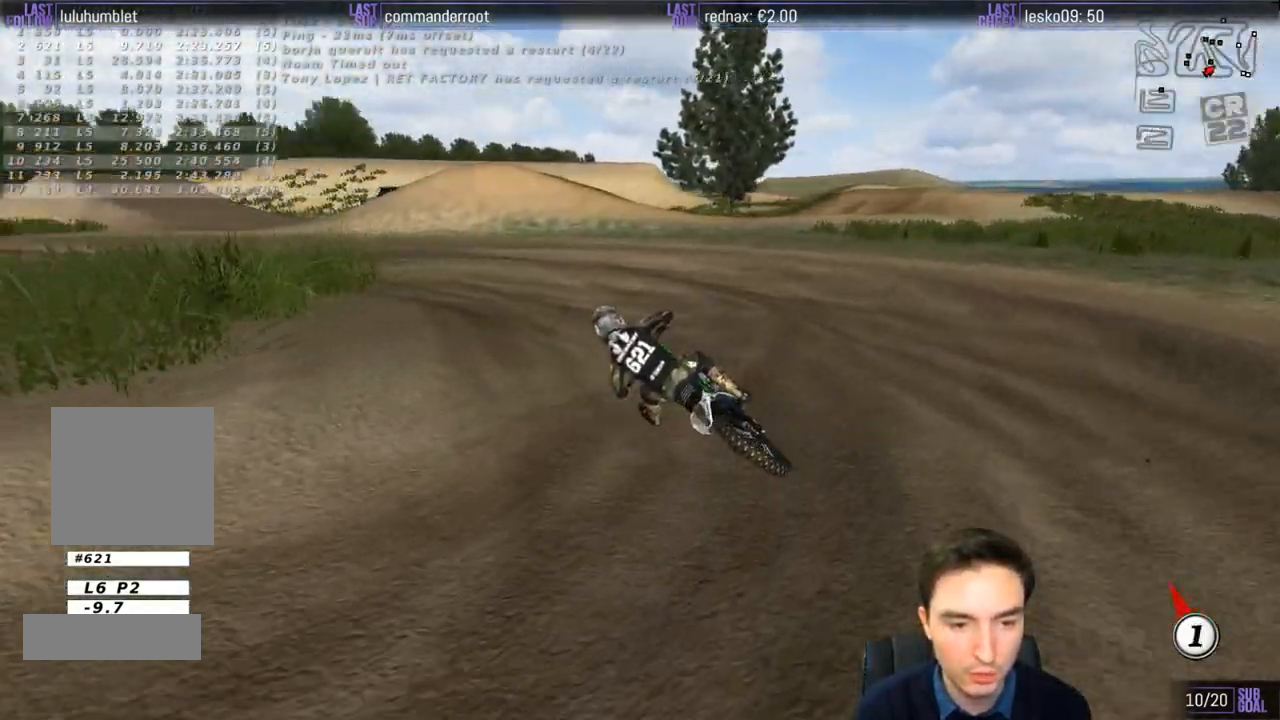
{"buttons": ["L1", "R2"], "left_stick": "center", "right_stick": "center", "events": [[50, "R2", "down"]]}
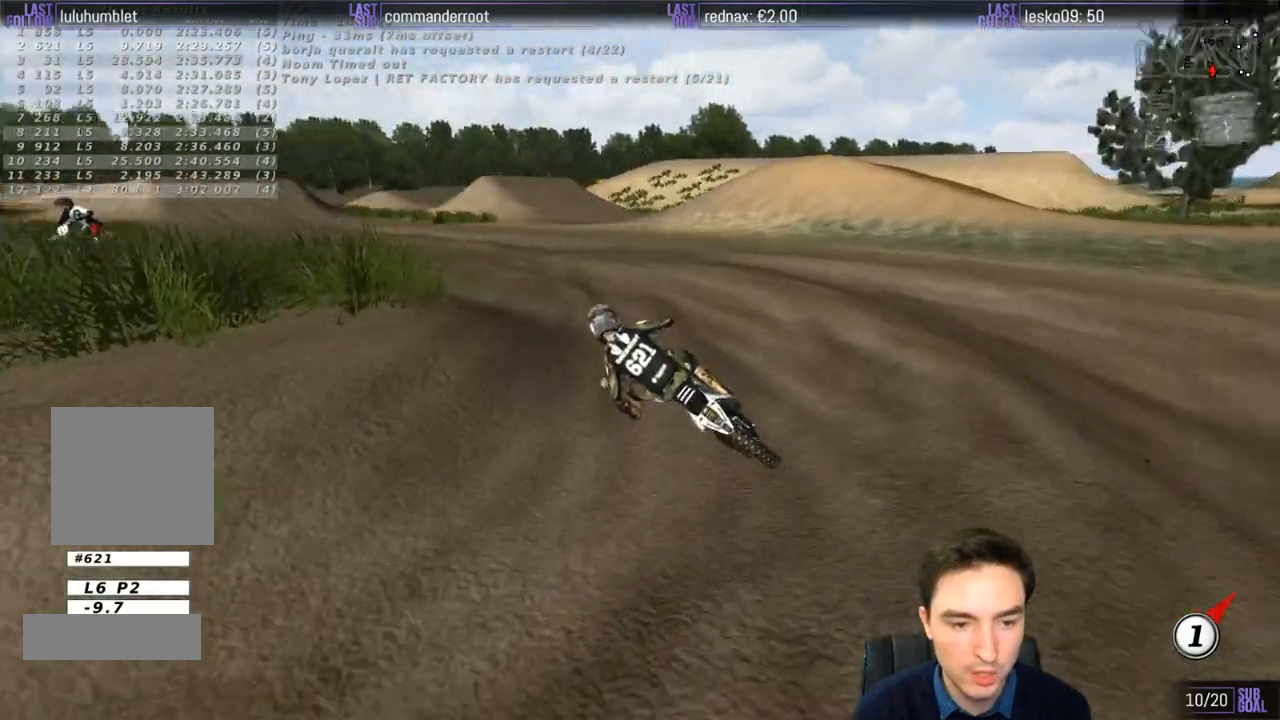
{"buttons": ["R2"], "left_stick": "center", "right_stick": "center", "events": [[83, "R2", "up"], [150, "left_stick", "right"], [250, "R2", "down"], [383, "L1", "up"], [383, "left_stick", "center"]]}
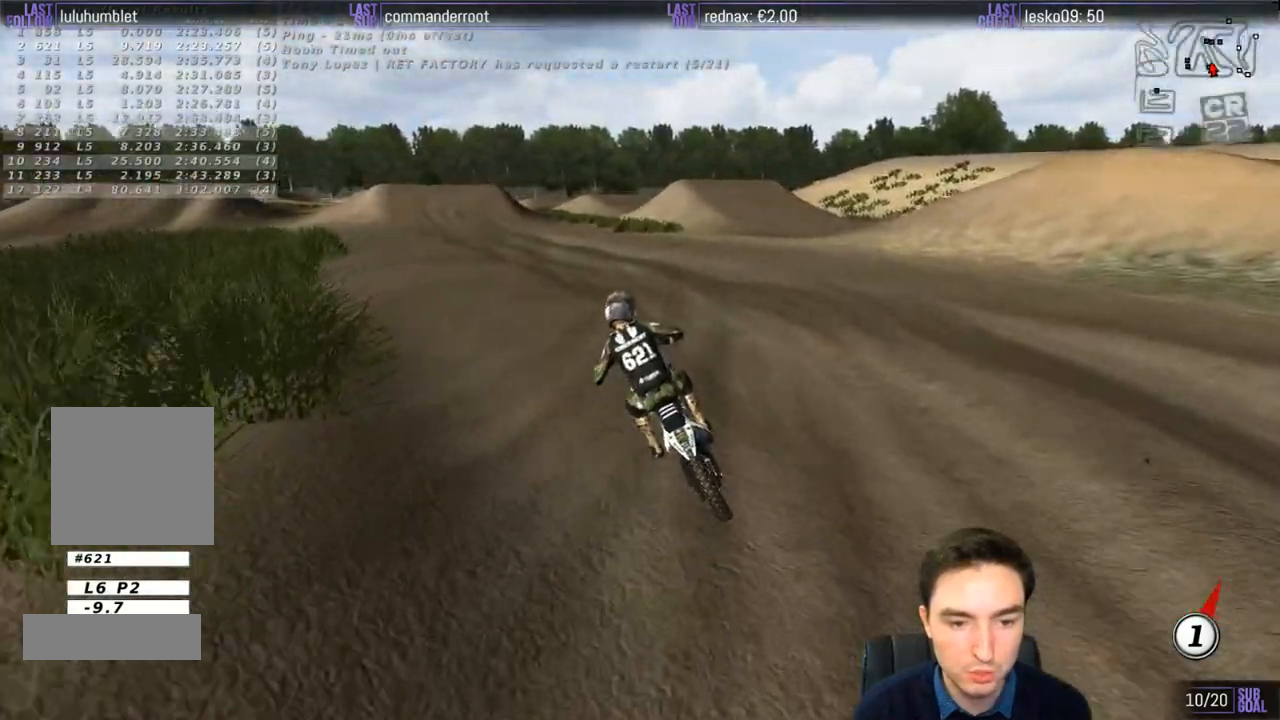
{"buttons": ["L1", "R2"], "left_stick": "center", "right_stick": "center", "events": [[167, "L1", "down"], [350, "B", "down"], [417, "B", "up"]]}
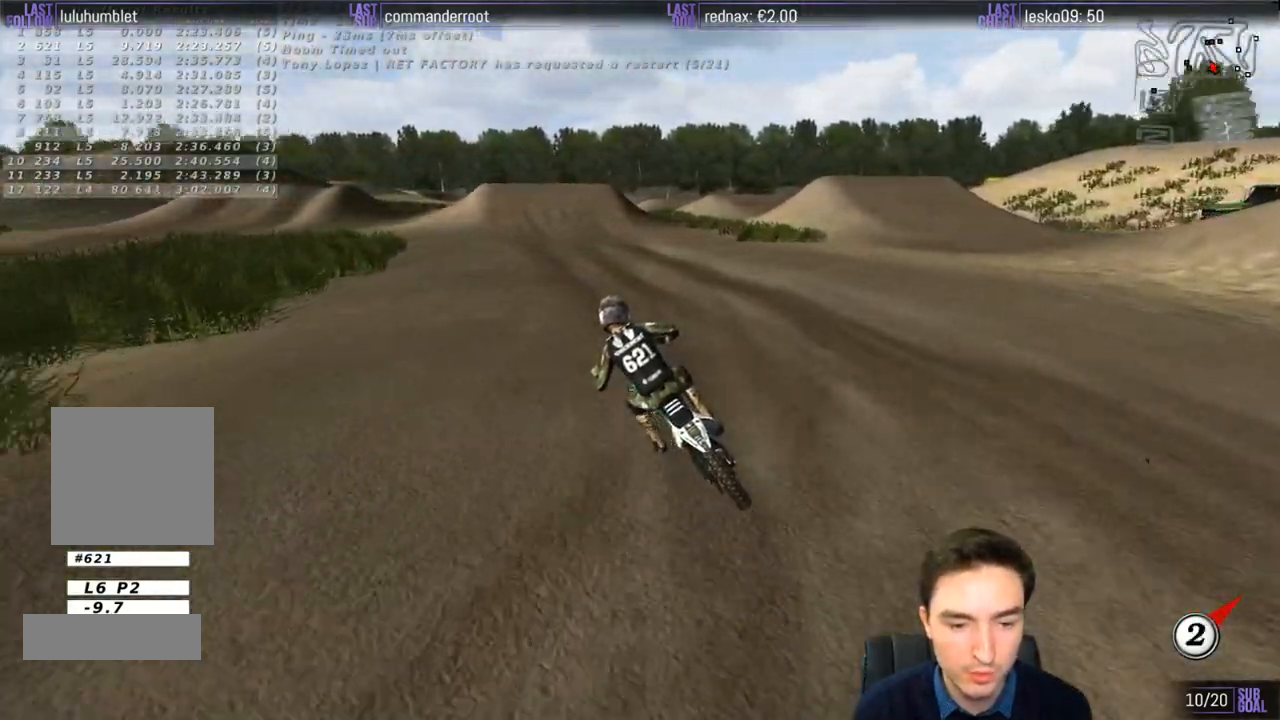
{"buttons": ["L1", "R2"], "left_stick": "center", "right_stick": "center", "events": [[117, "left_stick", "right"], [350, "left_stick", "center"]]}
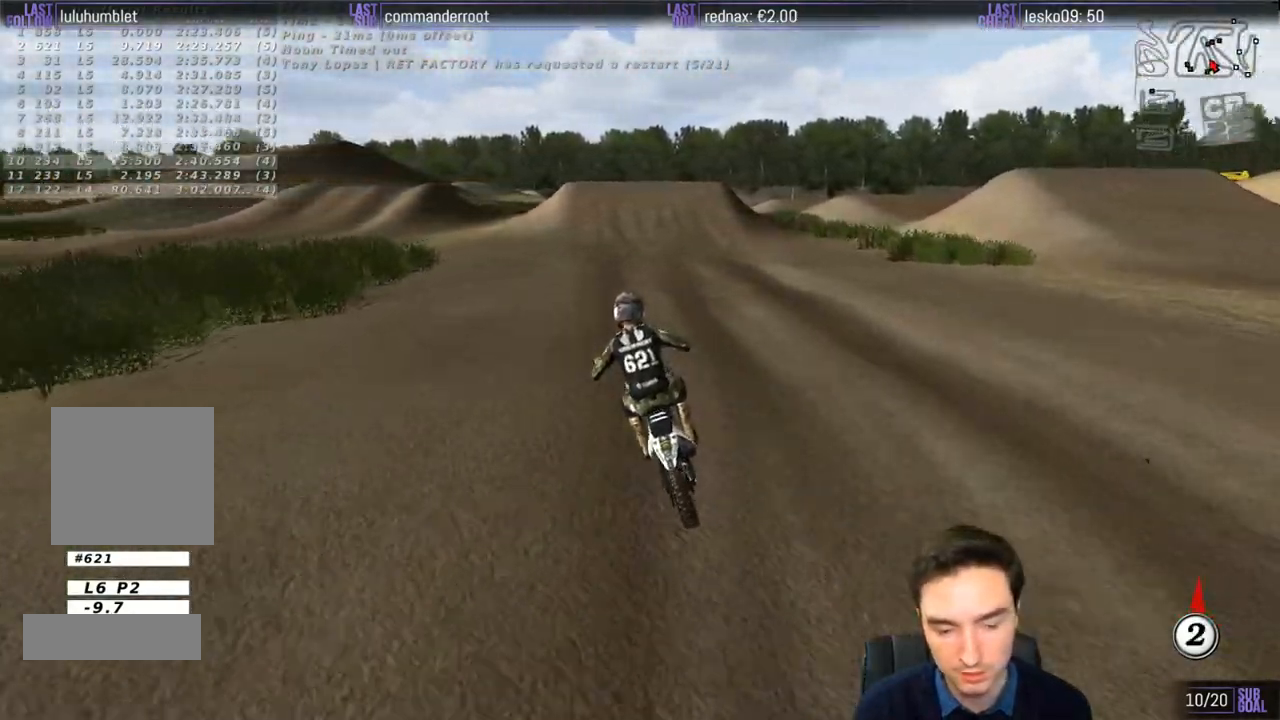
{"buttons": ["L1", "R2"], "left_stick": "center", "right_stick": "center", "events": [[83, "B", "down"], [150, "B", "up"]]}
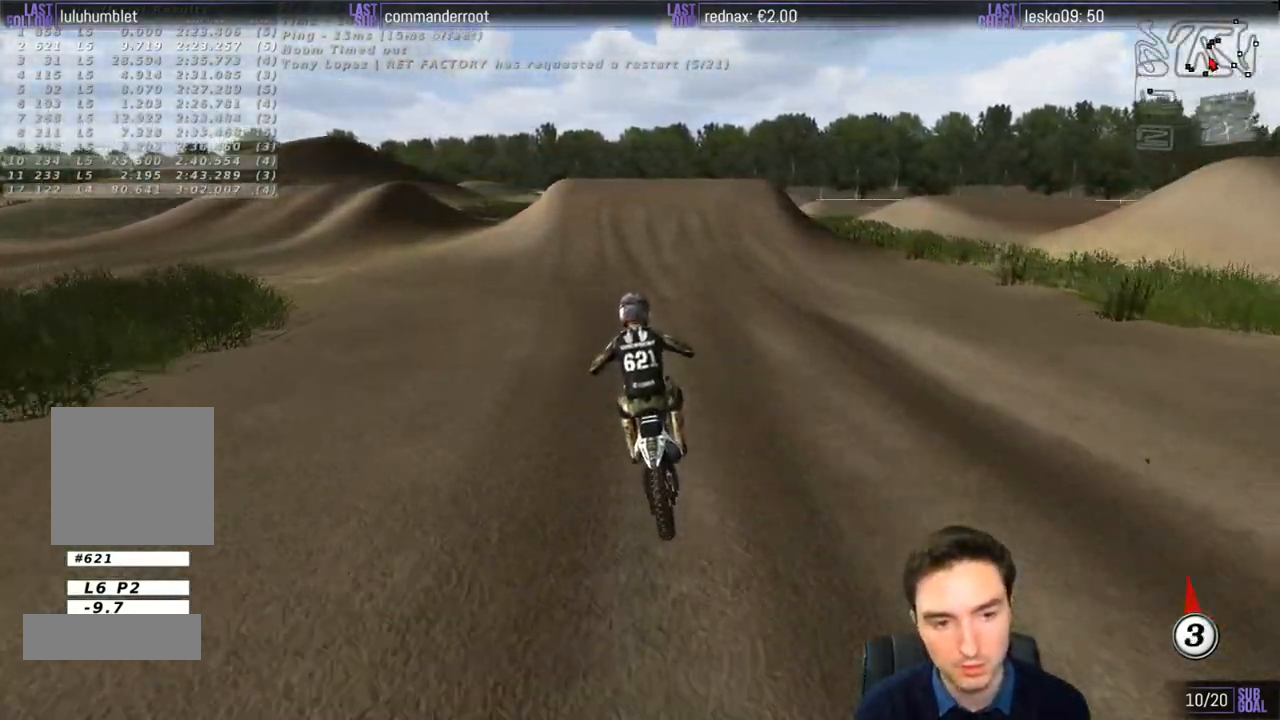
{"buttons": ["L1", "R2"], "left_stick": "center", "right_stick": "center", "events": []}
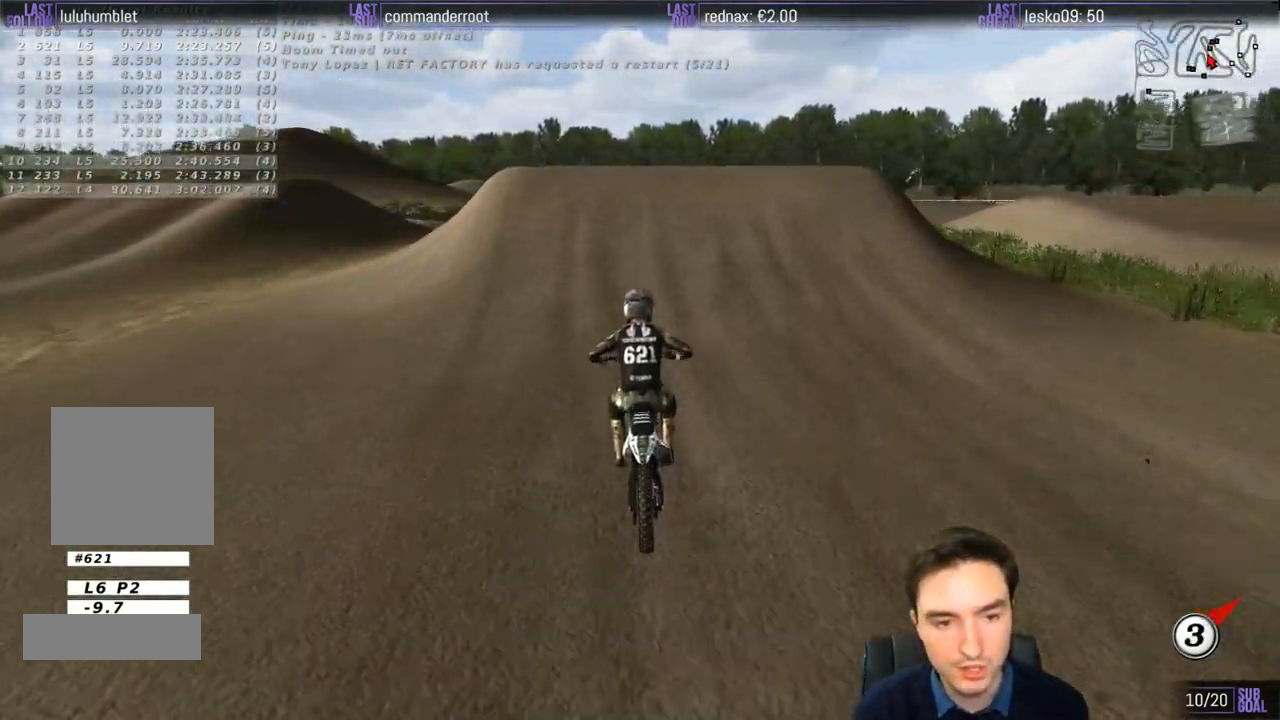
{"buttons": ["R2"], "left_stick": "right", "right_stick": "center", "events": [[150, "R2", "up"], [250, "left_stick", "right"], [417, "R2", "down"], [450, "L1", "up"]]}
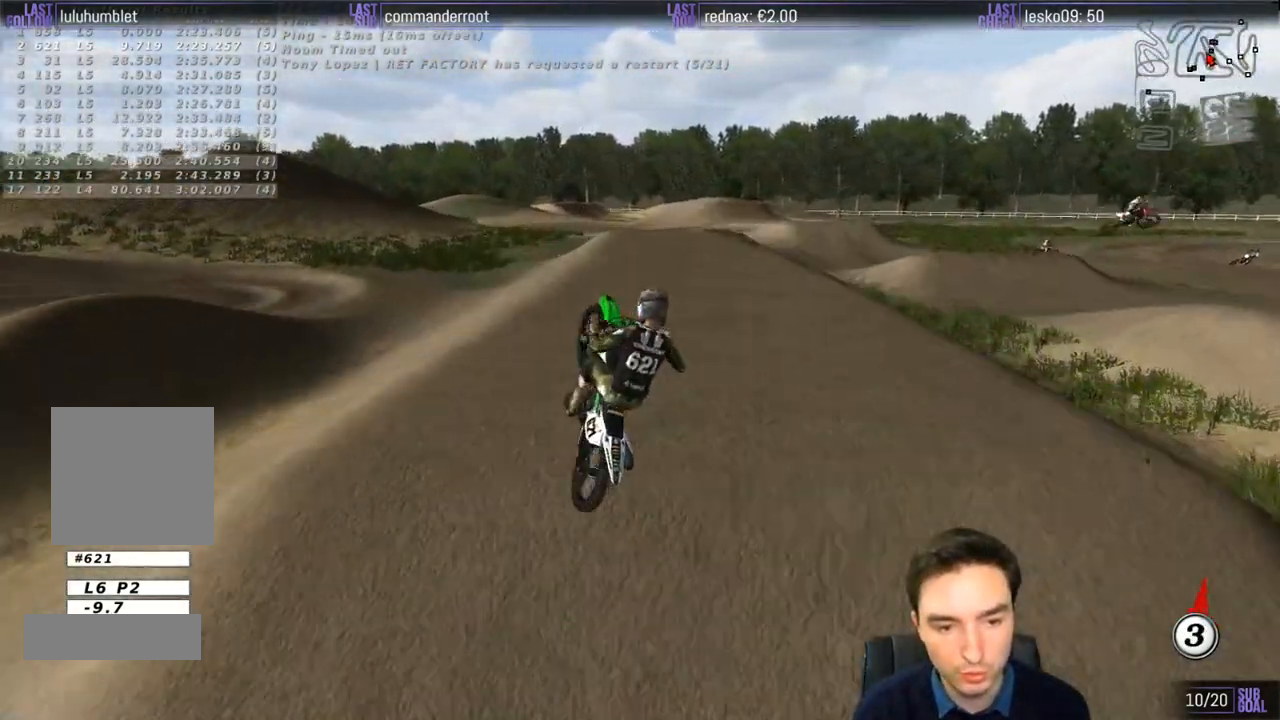
{"buttons": ["R2"], "left_stick": "left", "right_stick": "center", "events": [[17, "left_stick", "down"], [50, "R2", "up"], [150, "left_stick", "left"], [250, "R2", "down"], [350, "R2", "up"], [483, "R2", "down"]]}
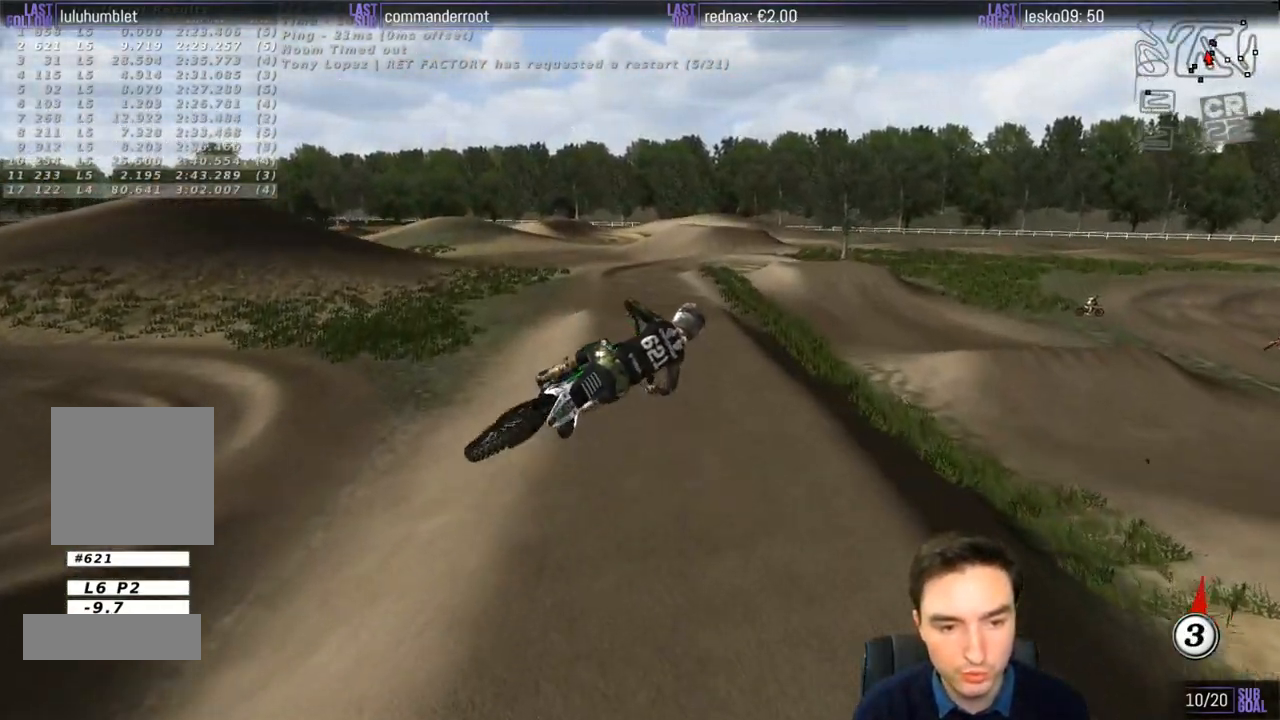
{"buttons": ["R2"], "left_stick": "up-right", "right_stick": "center", "events": [[50, "left_stick", "up-right"]]}
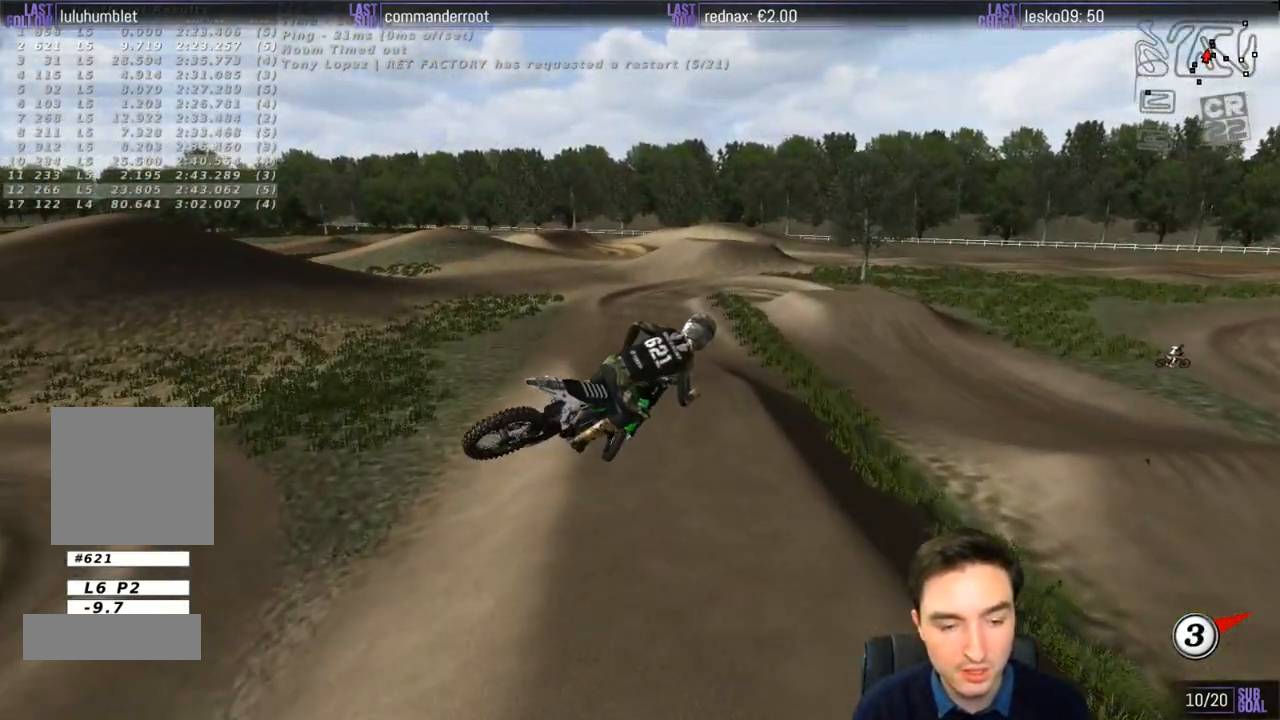
{"buttons": ["R2"], "left_stick": "up", "right_stick": "center", "events": [[383, "R2", "up"], [383, "left_stick", "up"], [483, "R2", "down"]]}
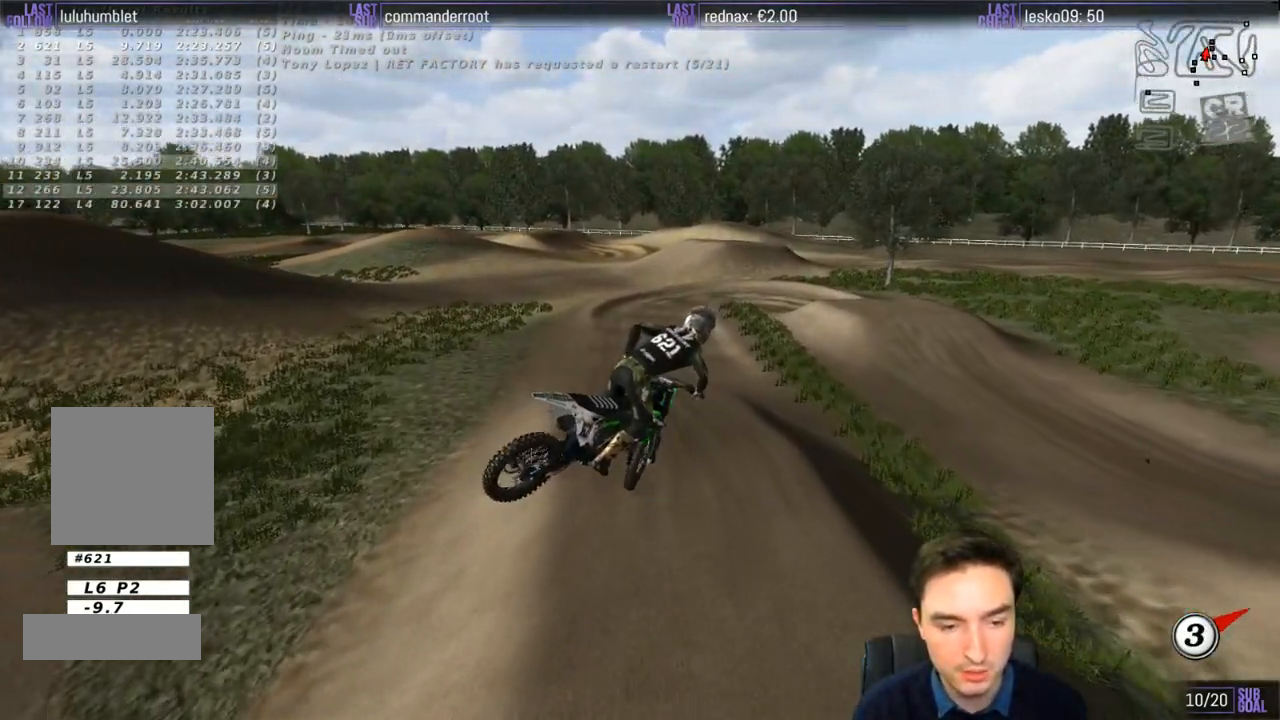
{"buttons": ["R2"], "left_stick": "up-right", "right_stick": "center", "events": [[50, "left_stick", "up-left"], [250, "left_stick", "up"], [383, "left_stick", "up-right"]]}
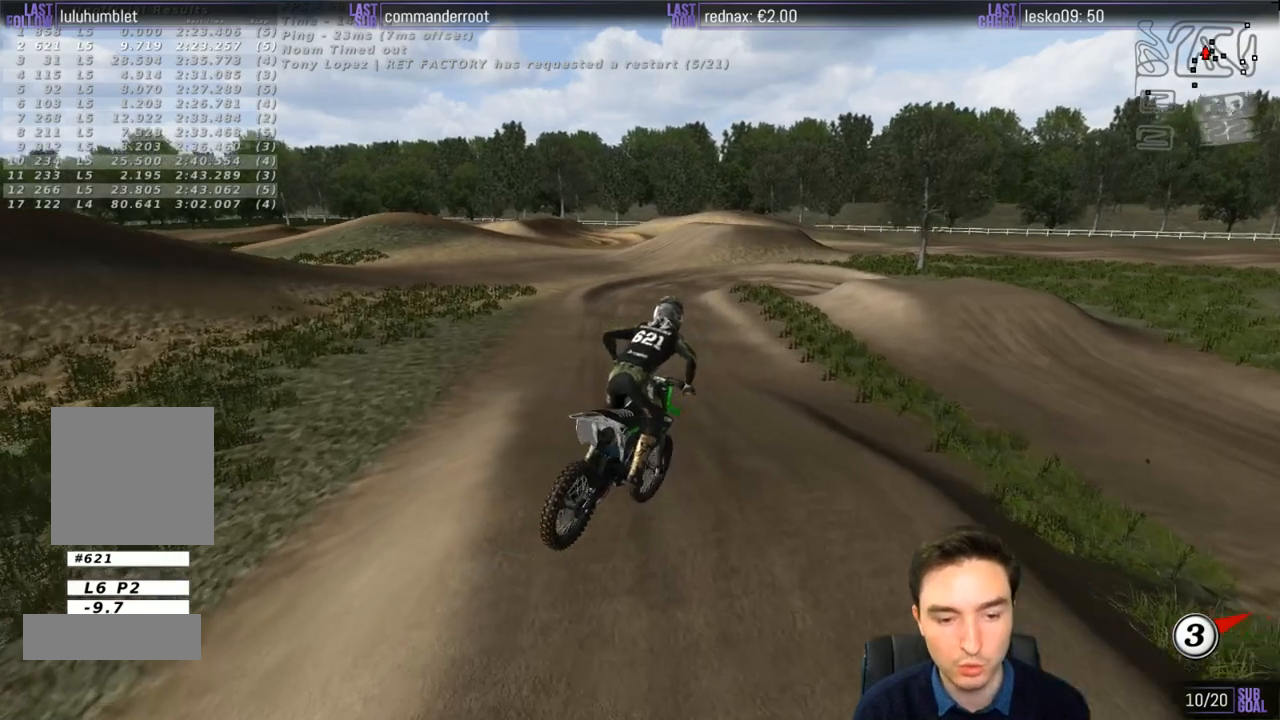
{"buttons": ["R2"], "left_stick": "down-left", "right_stick": "center", "events": [[17, "left_stick", "center"], [350, "left_stick", "down"], [417, "left_stick", "down-left"]]}
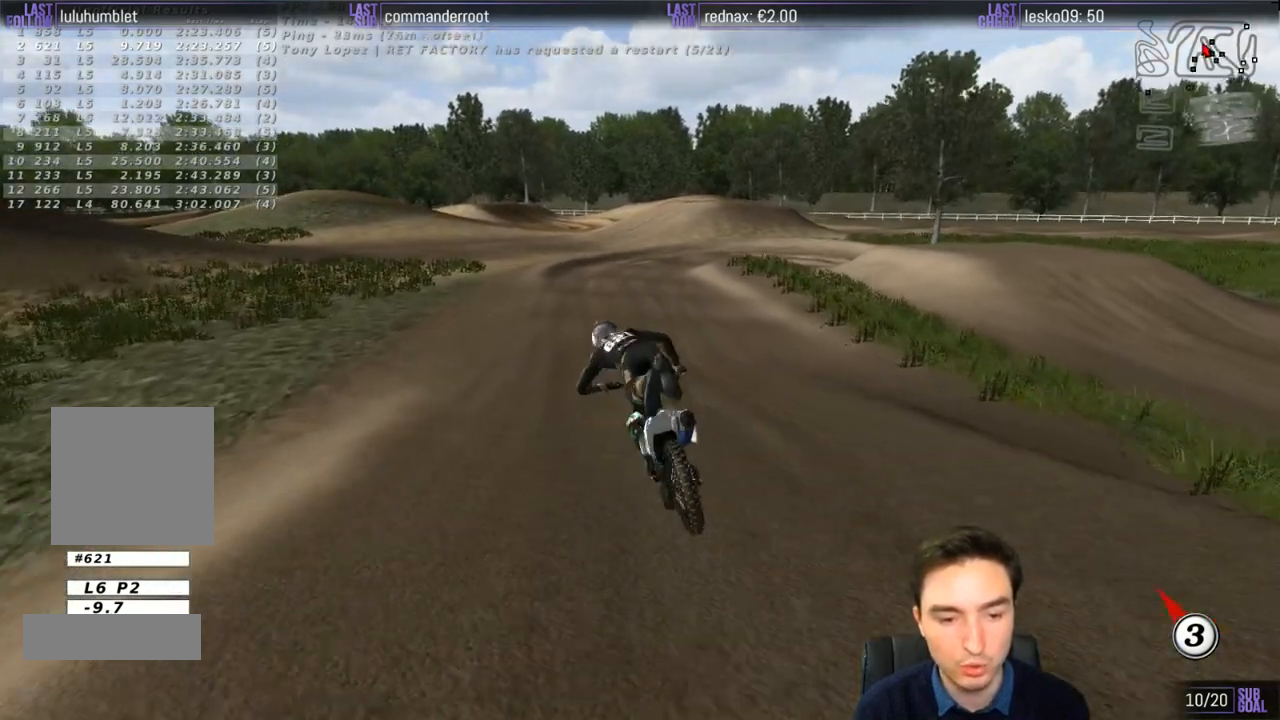
{"buttons": [], "left_stick": "center", "right_stick": "center", "events": [[117, "left_stick", "center"], [383, "R2", "up"]]}
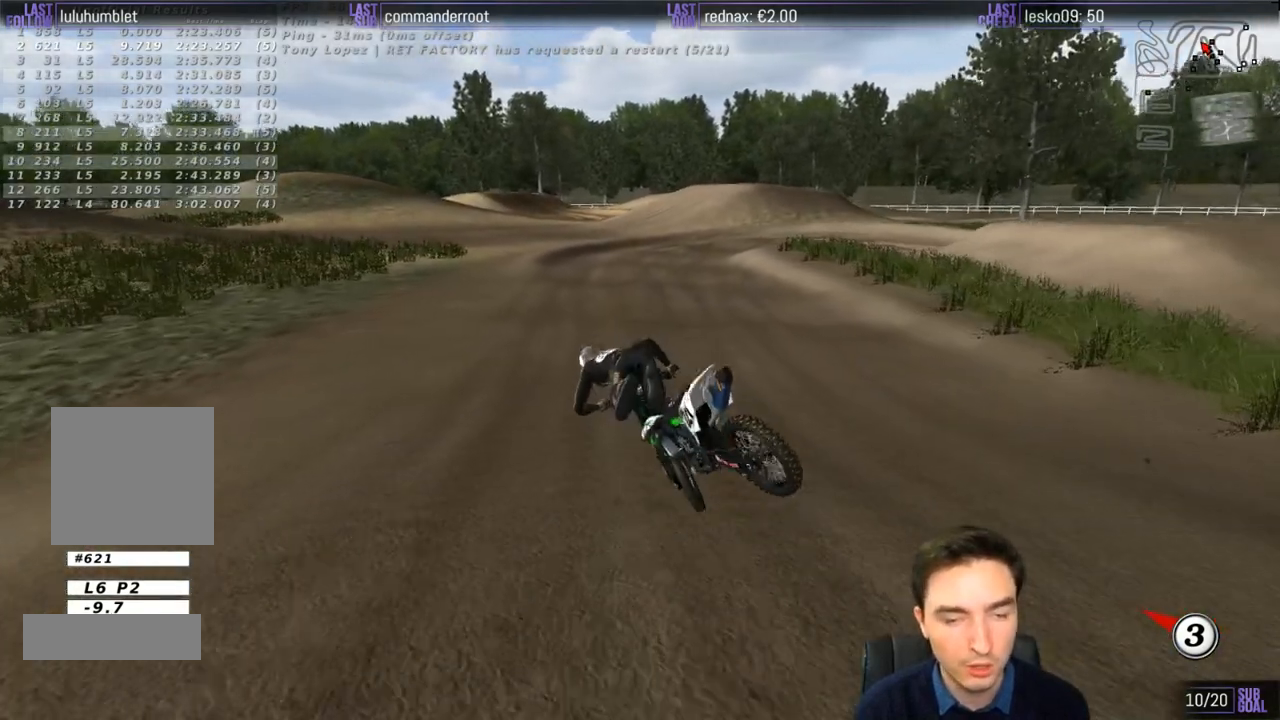
{"buttons": [], "left_stick": "center", "right_stick": "center", "events": [[150, "left_stick", "down"], [317, "left_stick", "center"]]}
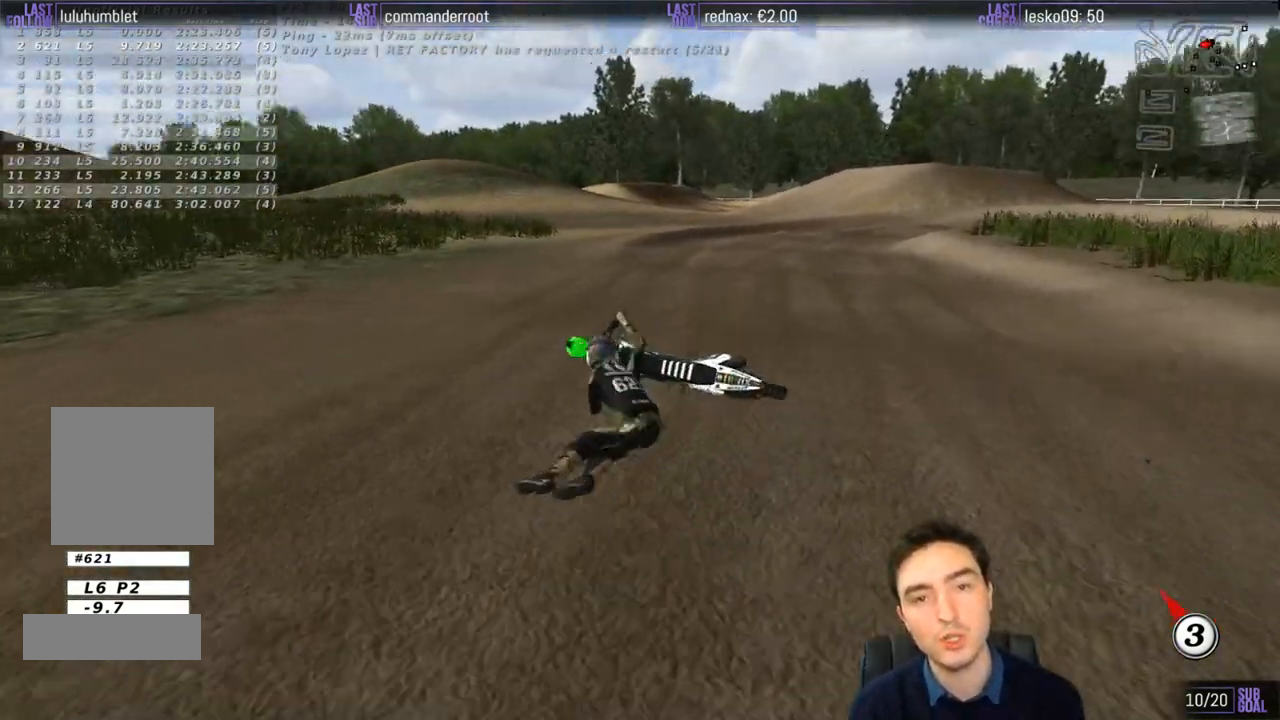
{"buttons": [], "left_stick": "center", "right_stick": "center", "events": []}
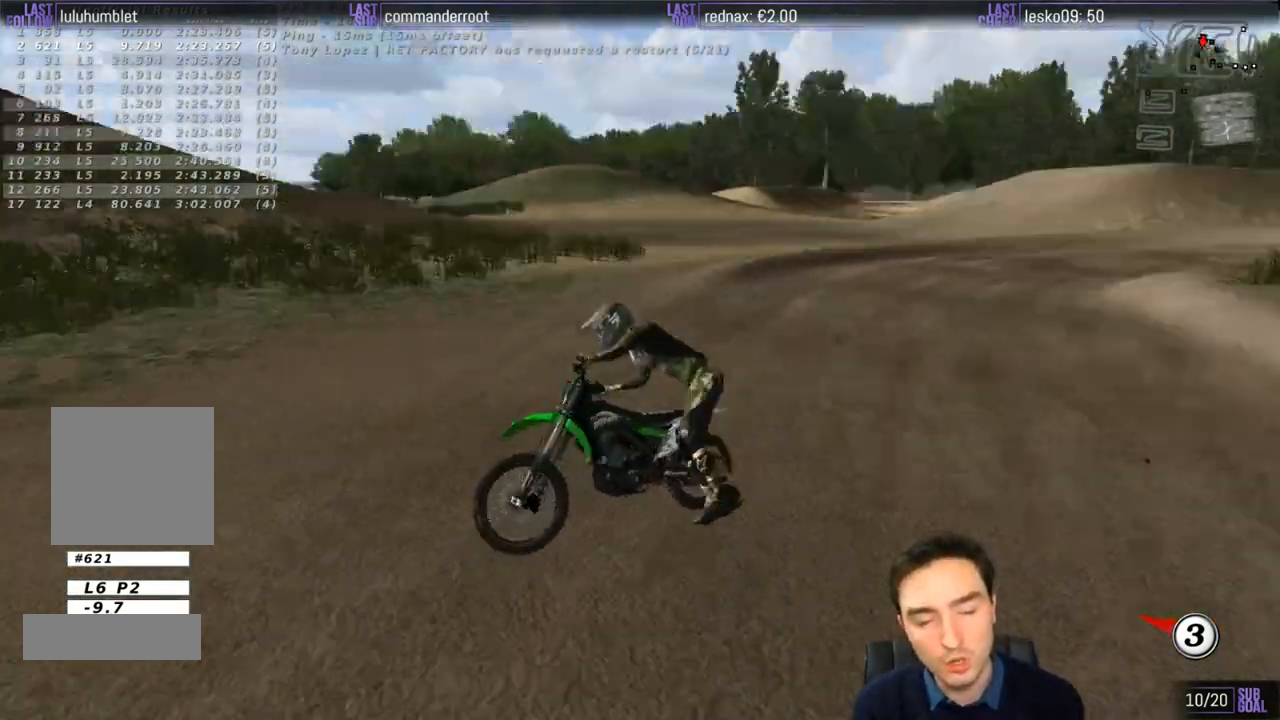
{"buttons": [], "left_stick": "center", "right_stick": "center", "events": []}
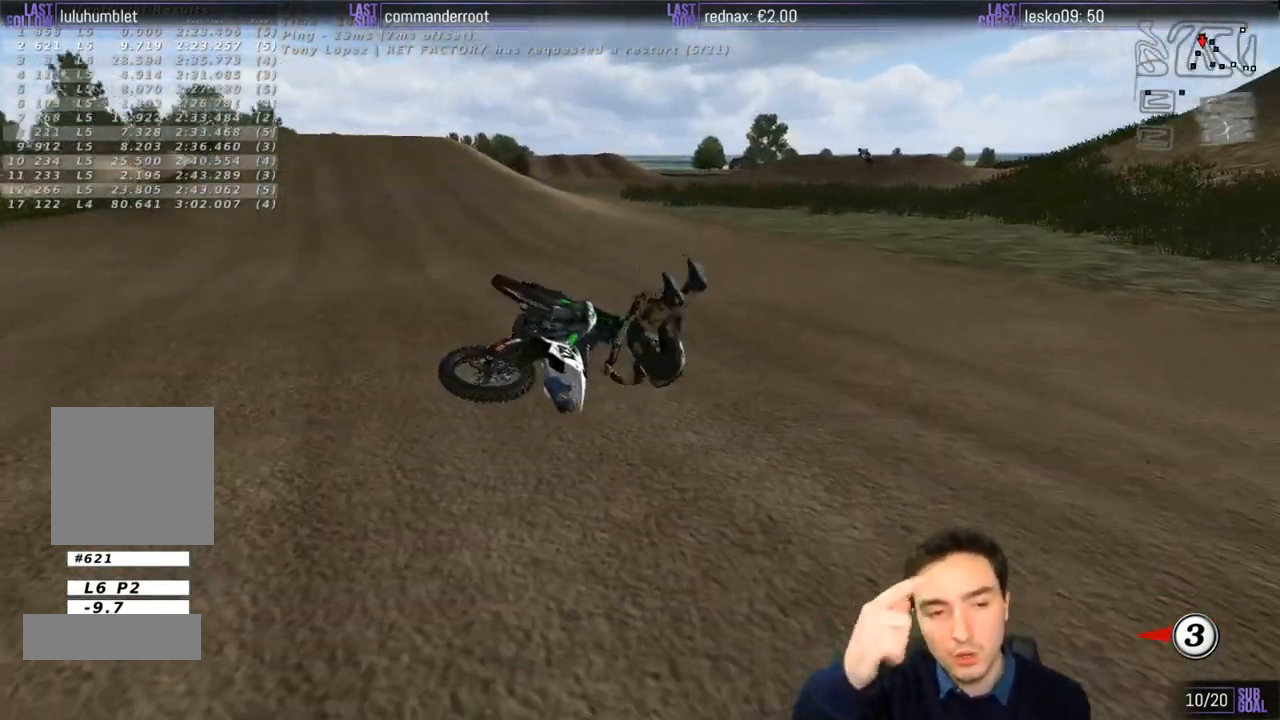
{"buttons": [], "left_stick": "center", "right_stick": "center", "events": []}
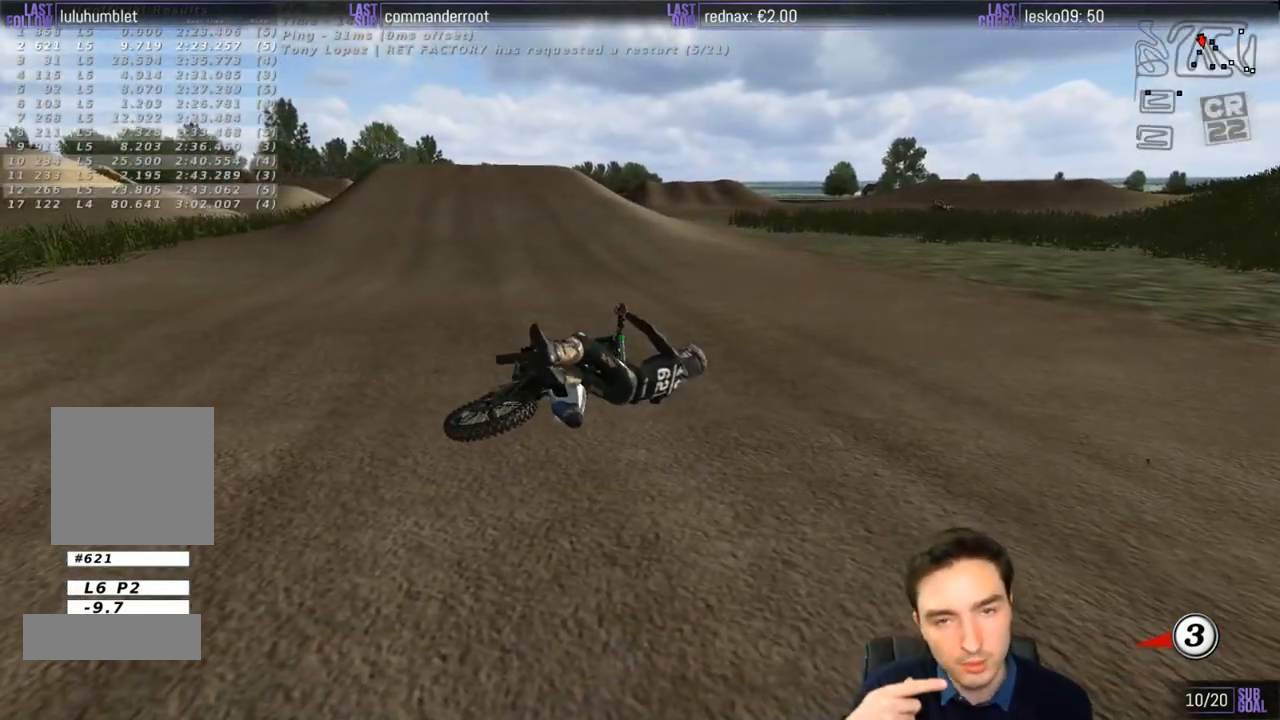
{"buttons": [], "left_stick": "center", "right_stick": "center", "events": []}
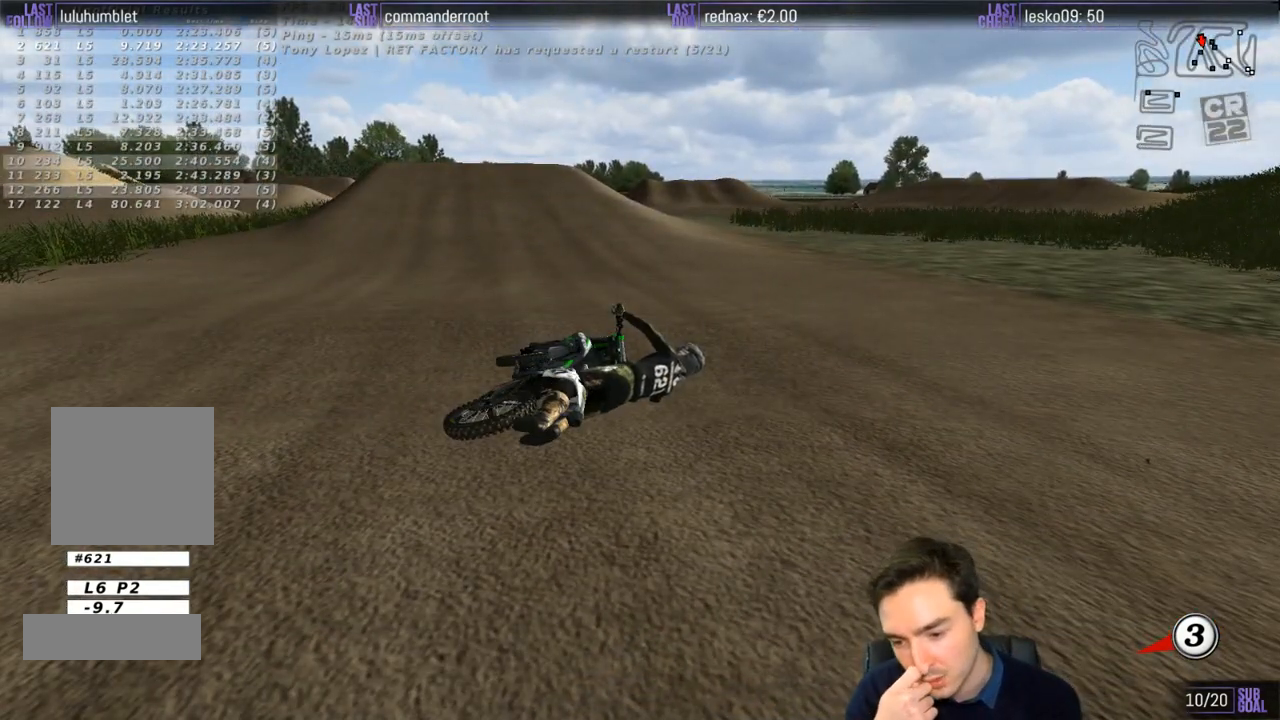
{"buttons": [], "left_stick": "center", "right_stick": "center", "events": []}
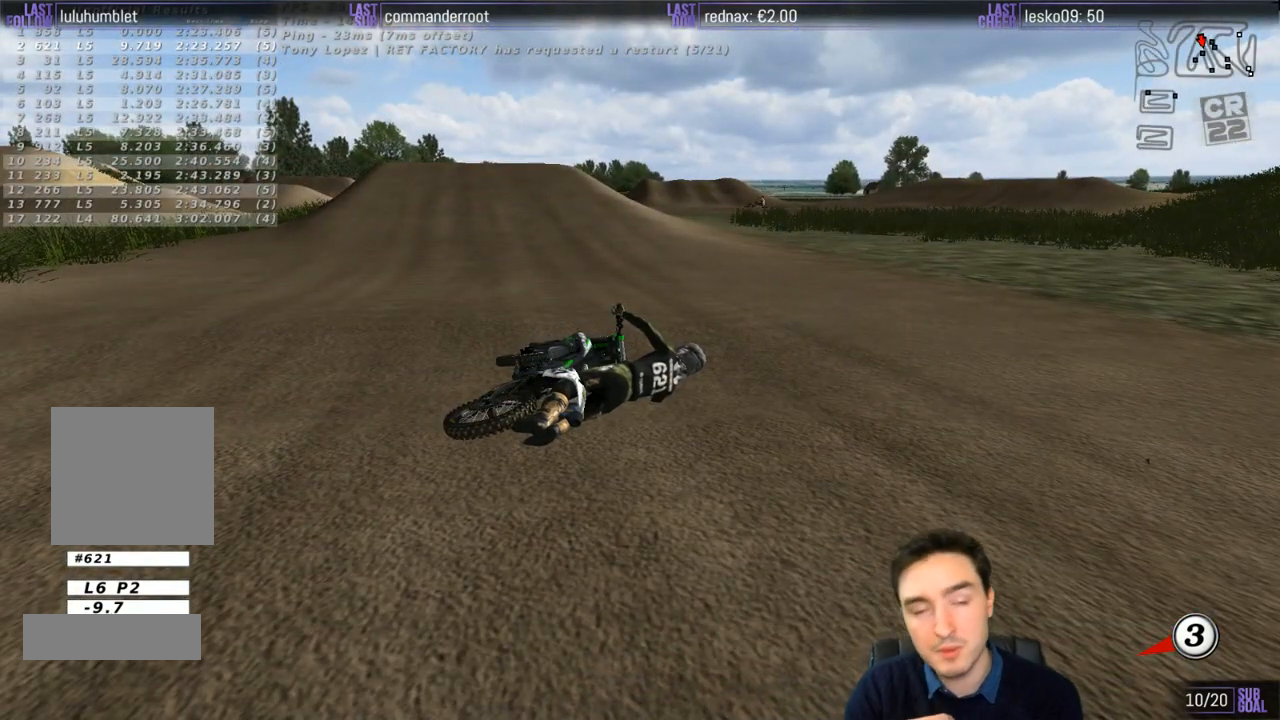
{"buttons": [], "left_stick": "center", "right_stick": "center", "events": []}
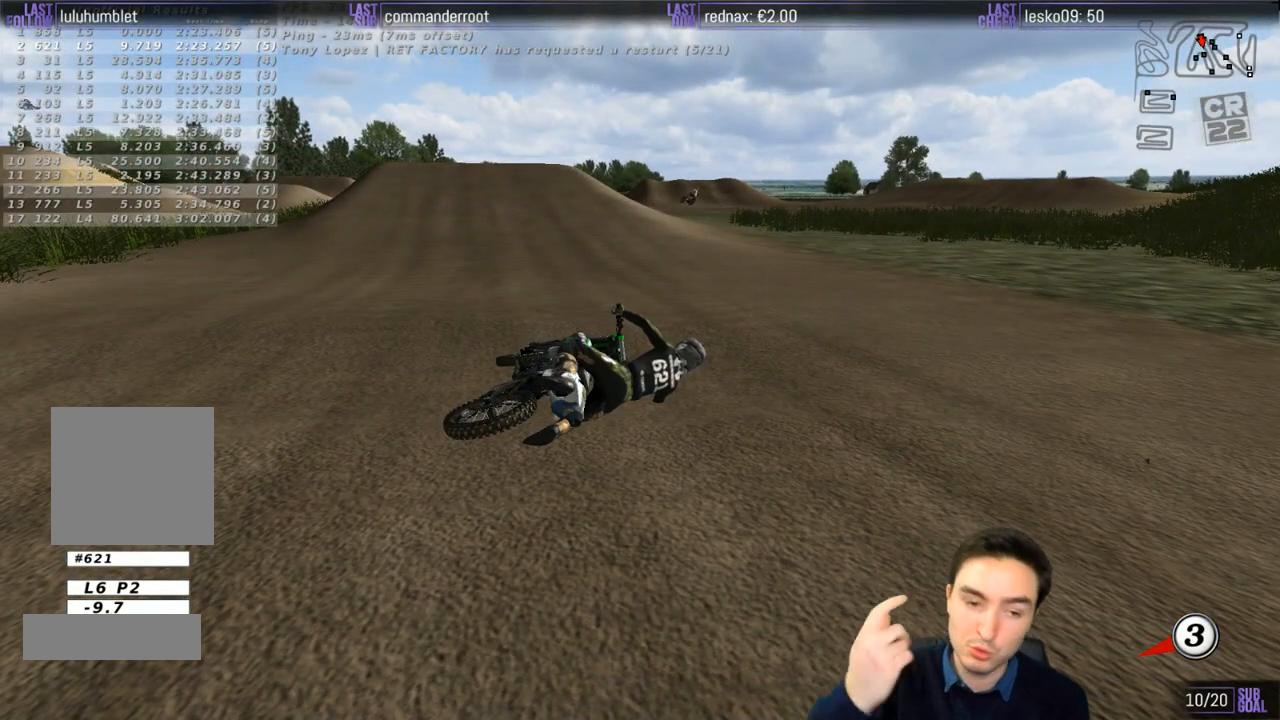
{"buttons": [], "left_stick": "center", "right_stick": "center", "events": []}
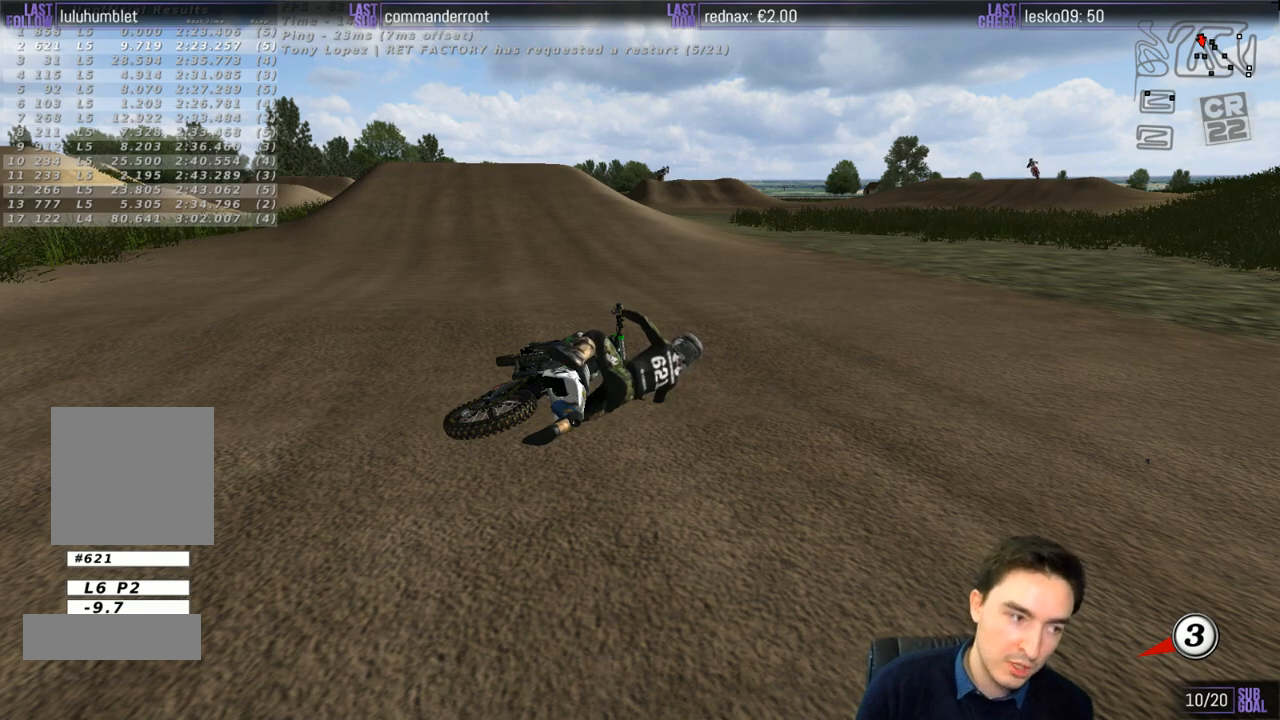
{"buttons": [], "left_stick": "center", "right_stick": "center", "events": []}
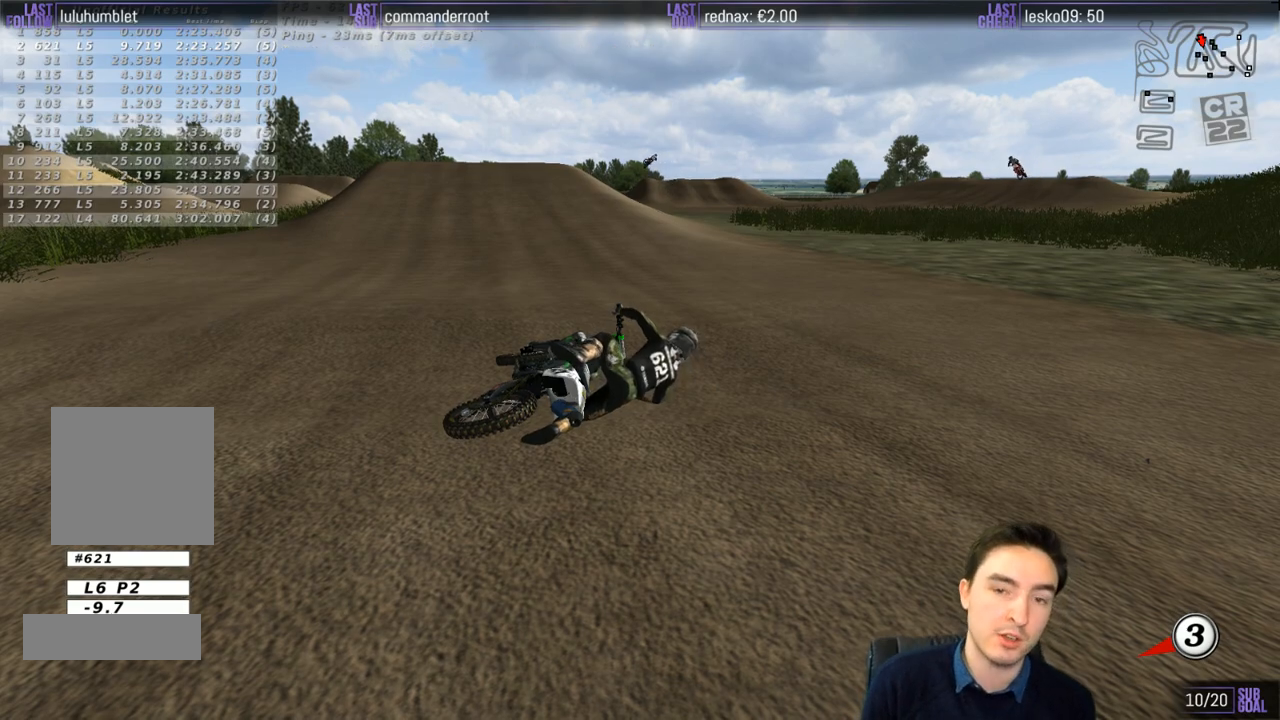
{"buttons": [], "left_stick": "center", "right_stick": "center", "events": []}
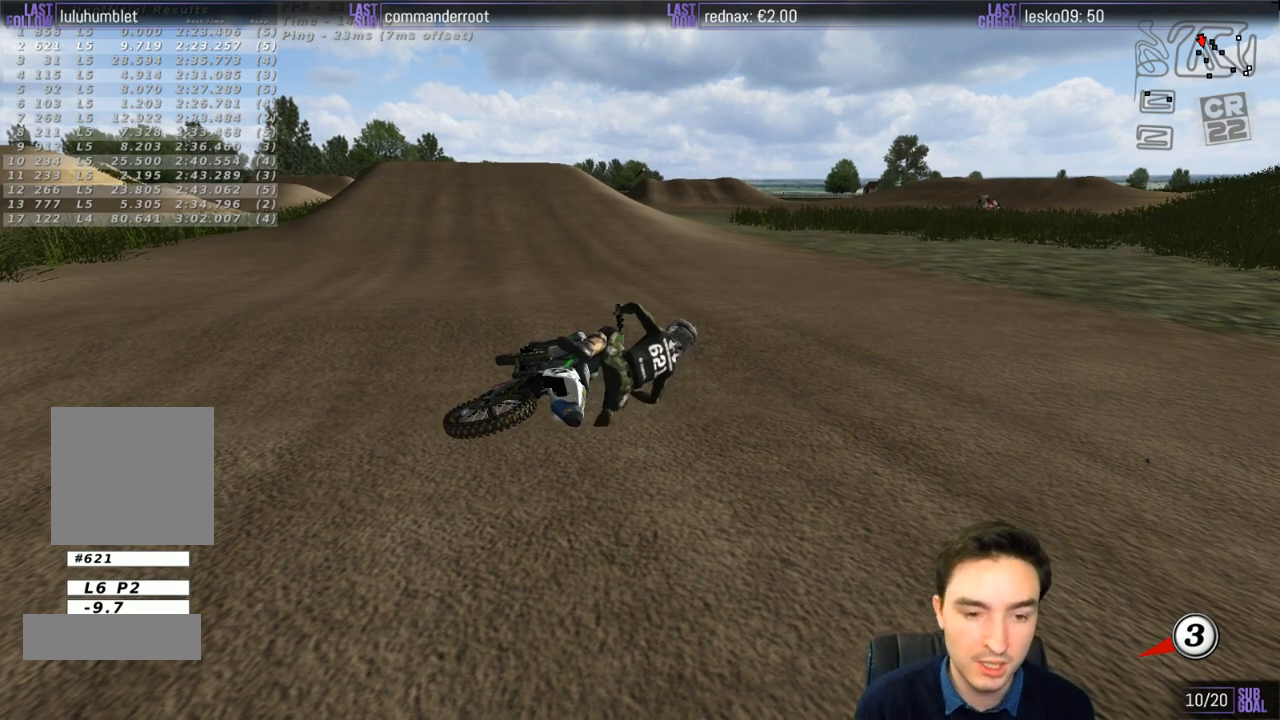
{"buttons": ["X", "Y"], "left_stick": "right", "right_stick": "center", "events": [[117, "left_stick", "right"], [200, "Y", "down"], [483, "X", "down"]]}
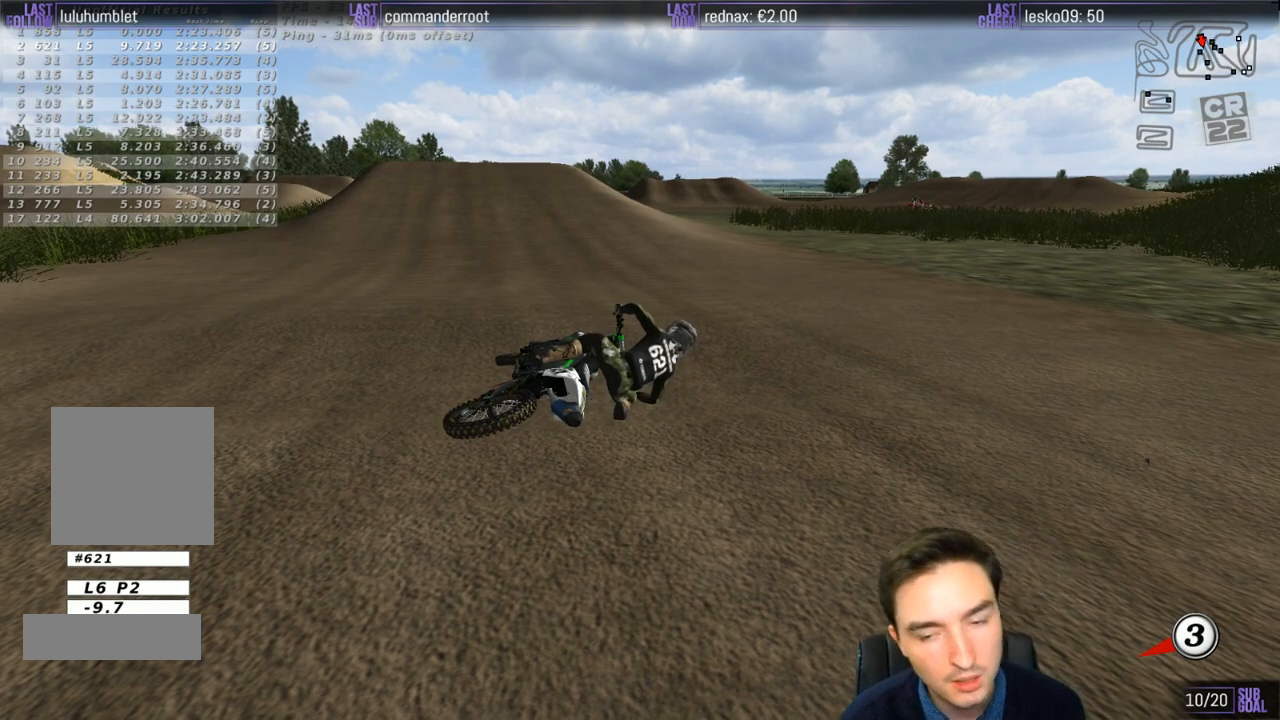
{"buttons": ["X", "Y"], "left_stick": "right", "right_stick": "center", "events": [[83, "X", "up"], [217, "X", "down"], [317, "left_stick", "down-right"], [417, "left_stick", "right"]]}
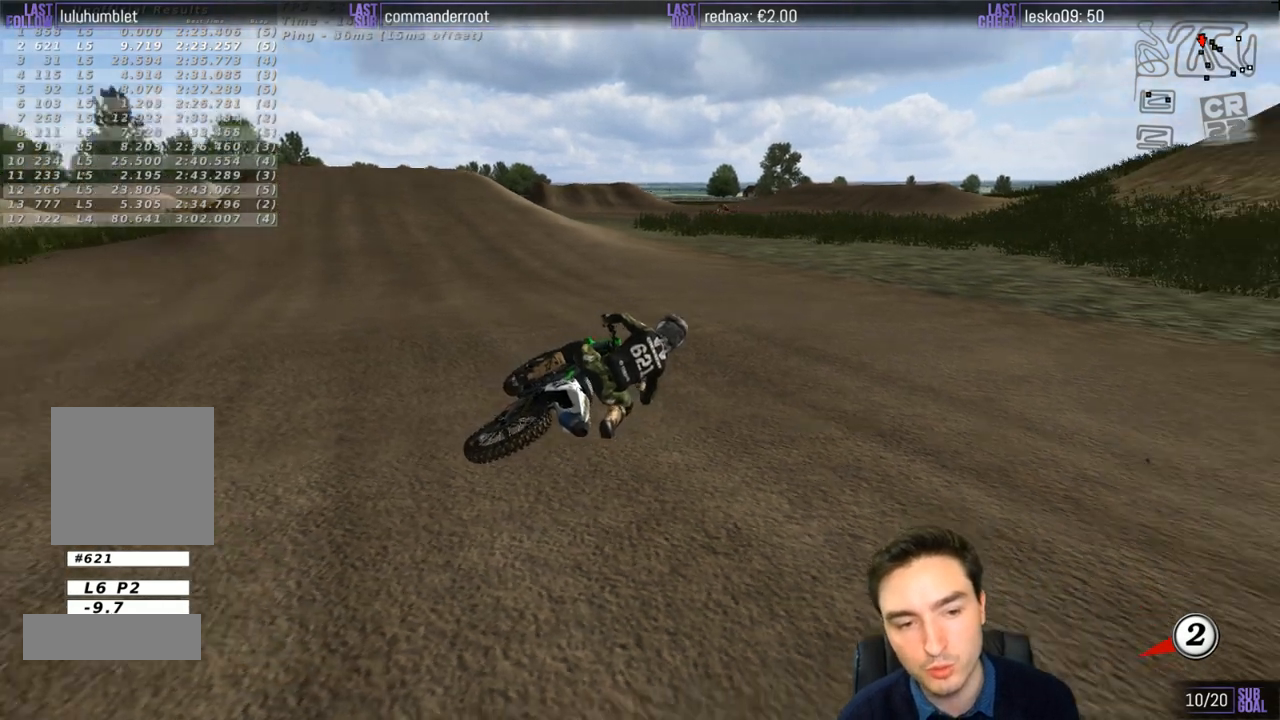
{"buttons": ["X", "Y", "L1"], "left_stick": "right", "right_stick": "center", "events": [[217, "X", "up"], [350, "X", "down"], [450, "L1", "down"]]}
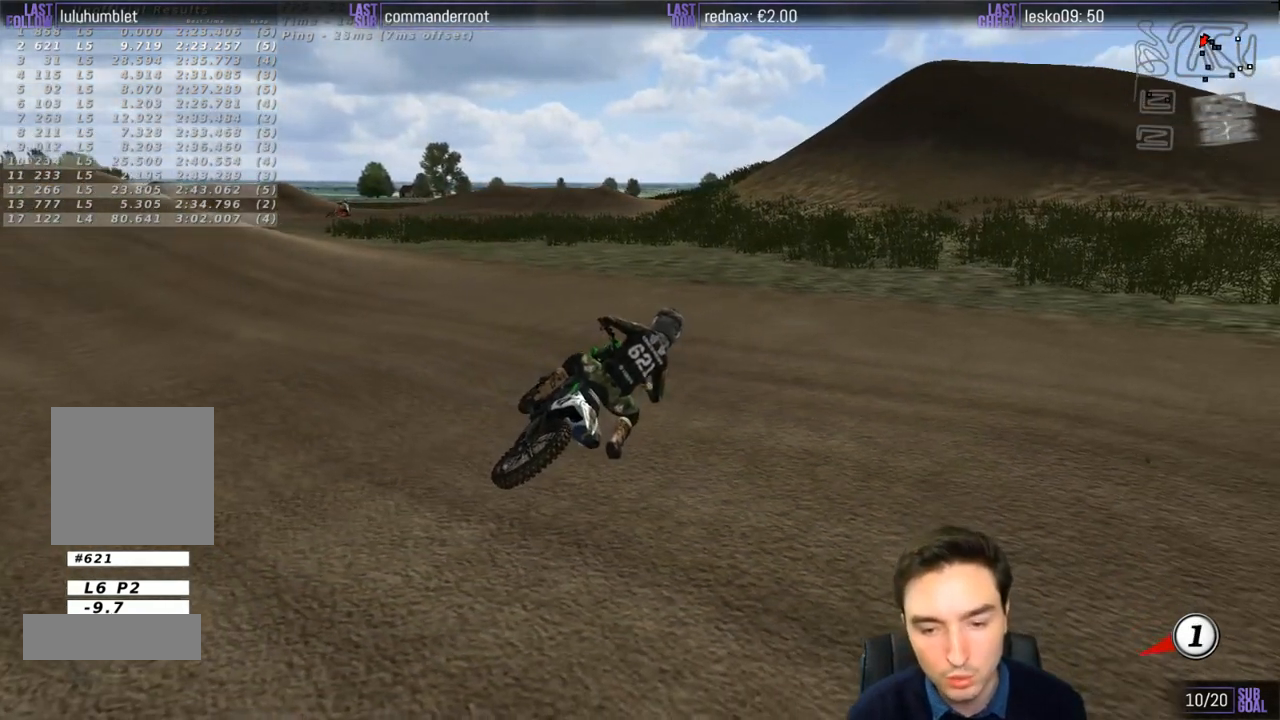
{"buttons": ["L1", "R2"], "left_stick": "center", "right_stick": "center", "events": [[17, "R2", "down"], [83, "left_stick", "center"], [183, "X", "up"], [183, "Y", "up"]]}